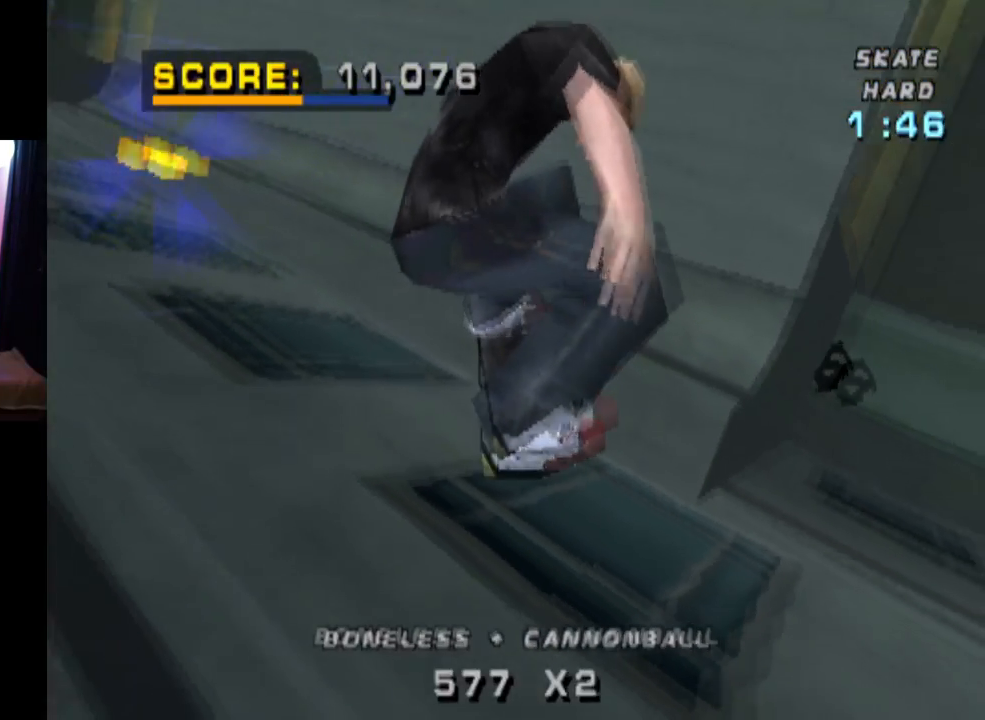
Gameplay with a controller (PlayStation layout); each line is a JSON object with the inputs held at the frame after it. "events" lists button and stick changes between this image and that frame as [ms after this image, input, new state], when the widget could be followed in between.
{"buttons": ["TRIANGLE"], "left_stick": "center", "right_stick": "center", "events": [[66, "TRIANGLE", "down"]]}
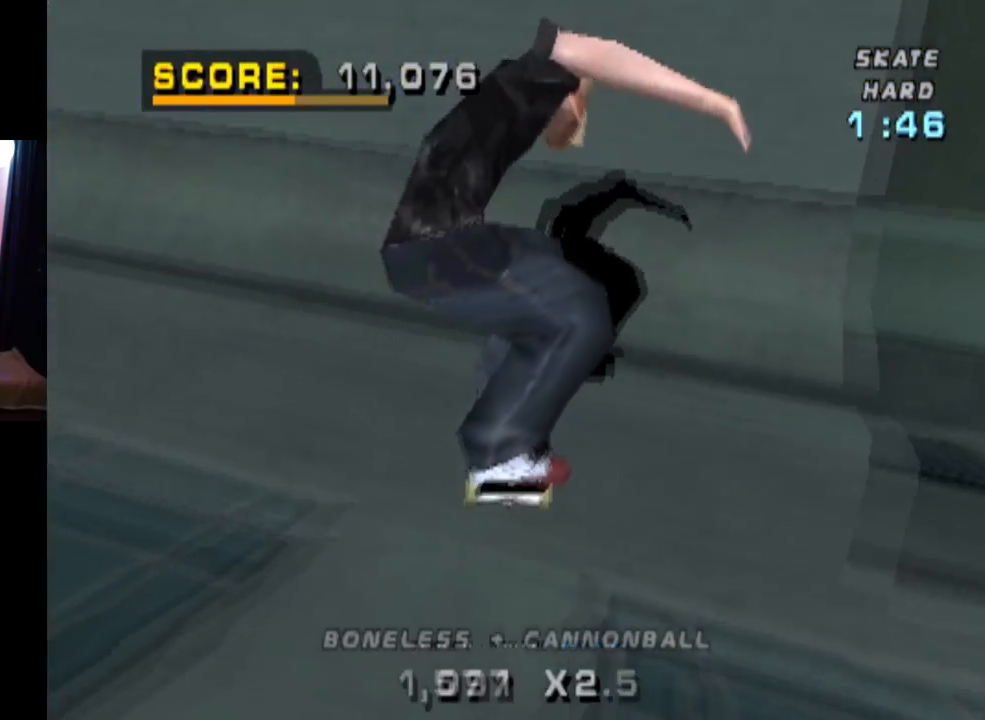
{"buttons": ["TRIANGLE", "DPAD_DOWN"], "left_stick": "center", "right_stick": "center", "events": [[384, "DPAD_LEFT", "down"], [434, "DPAD_DOWN", "down"], [501, "DPAD_LEFT", "up"]]}
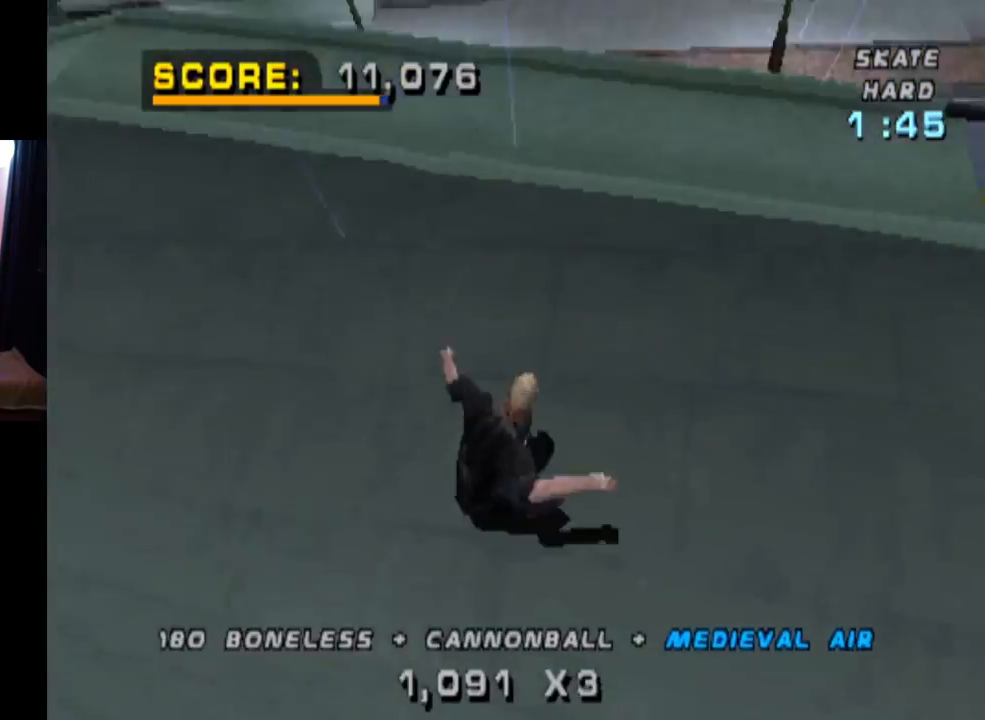
{"buttons": ["TRIANGLE", "DPAD_DOWN"], "left_stick": "center", "right_stick": "center", "events": []}
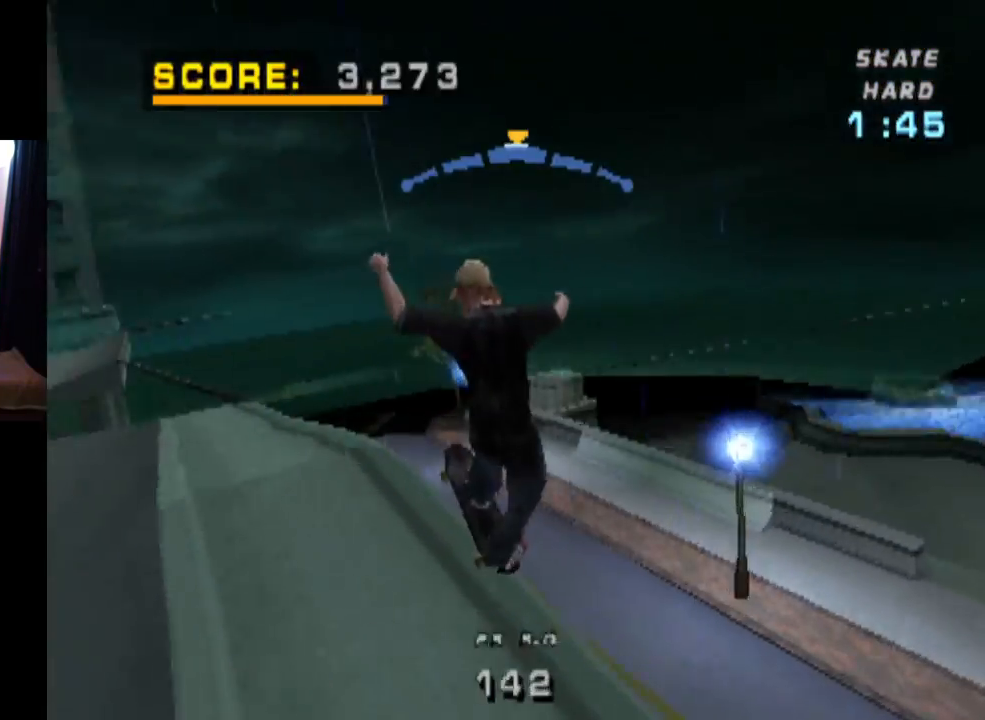
{"buttons": ["L1", "DPAD_DOWN", "DPAD_LEFT"], "left_stick": "center", "right_stick": "center", "events": [[217, "DPAD_LEFT", "down"], [267, "CROSS", "down"], [301, "TRIANGLE", "up"], [334, "L1", "down"], [401, "CROSS", "up"]]}
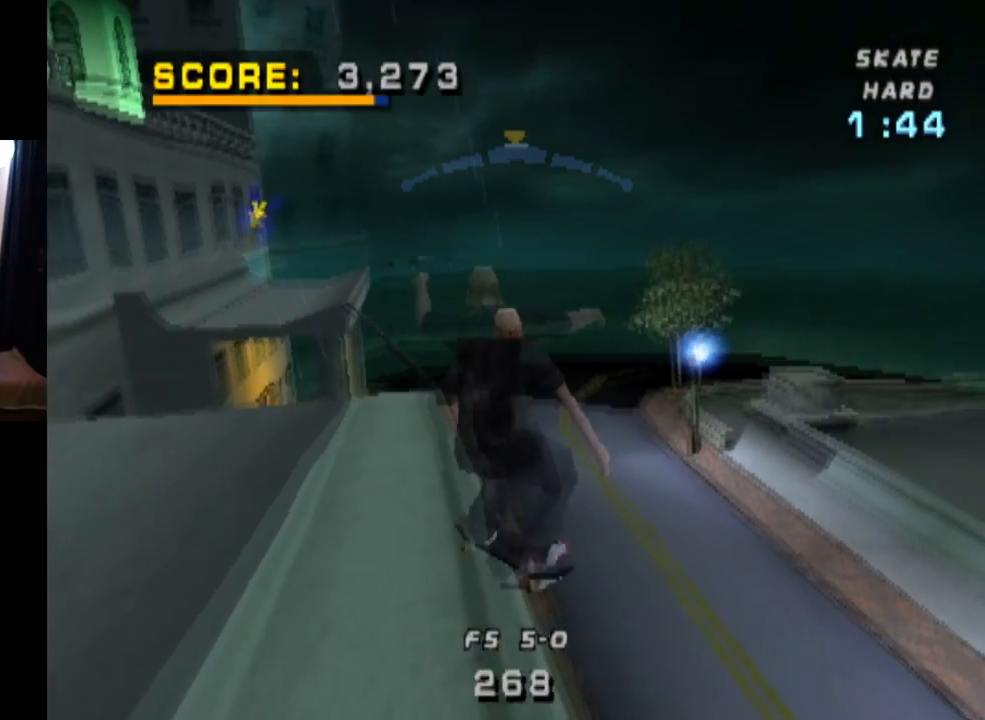
{"buttons": [], "left_stick": "center", "right_stick": "center", "events": [[250, "DPAD_DOWN", "up"], [384, "DPAD_LEFT", "up"], [450, "L1", "up"]]}
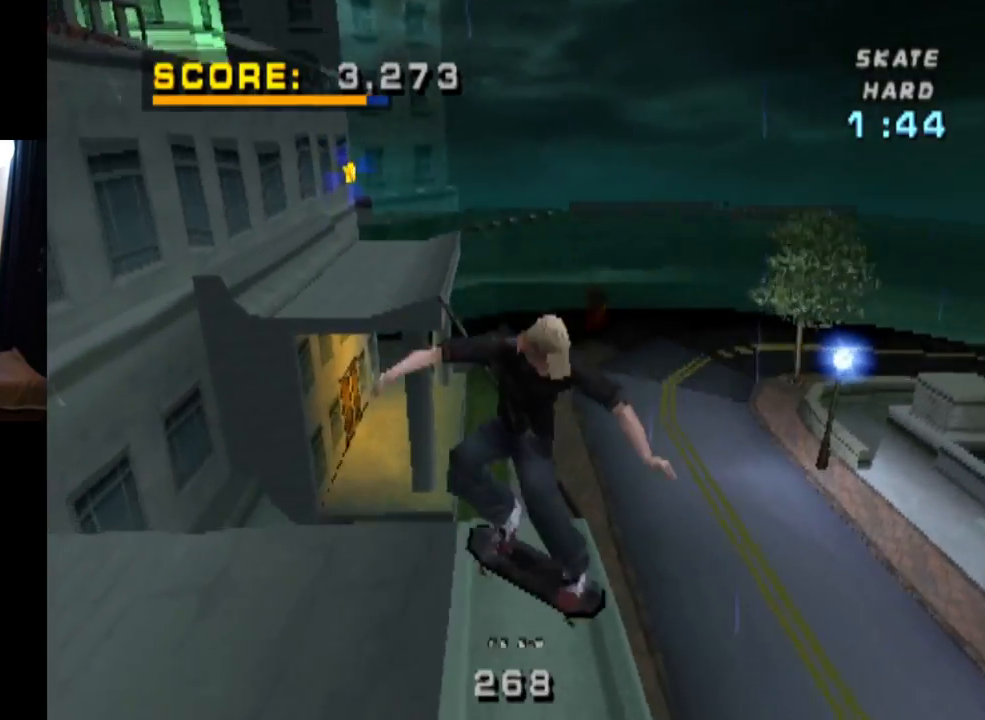
{"buttons": ["DPAD_DOWN", "DPAD_LEFT"], "left_stick": "center", "right_stick": "center", "events": [[117, "DPAD_LEFT", "down"], [134, "DPAD_DOWN", "down"]]}
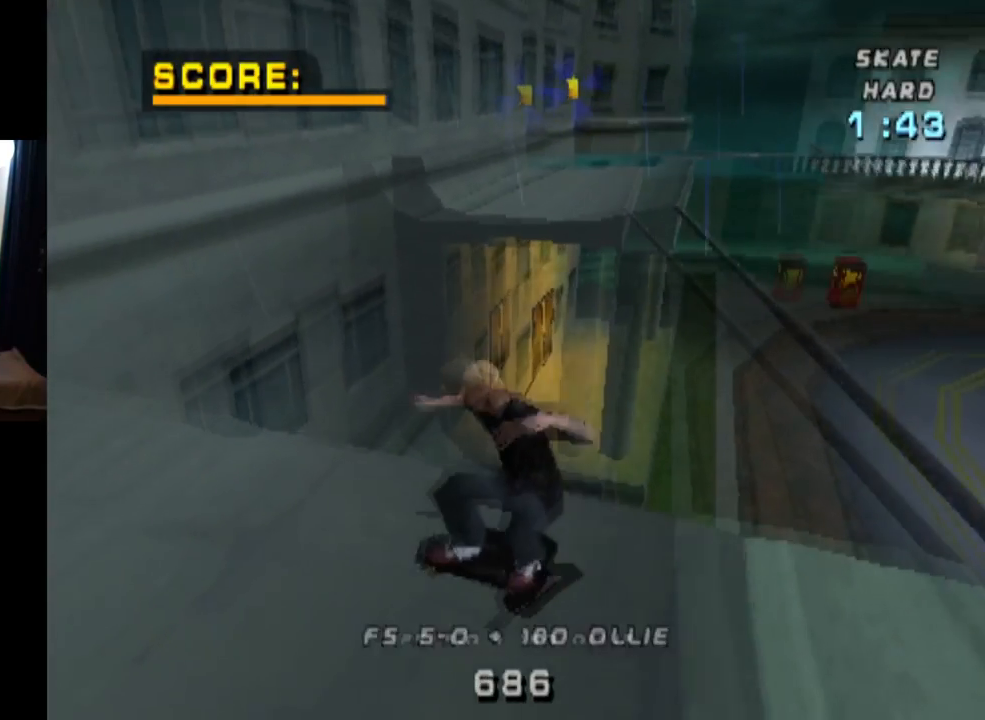
{"buttons": ["DPAD_DOWN", "DPAD_RIGHT"], "left_stick": "center", "right_stick": "center", "events": [[334, "DPAD_LEFT", "up"], [434, "DPAD_RIGHT", "down"]]}
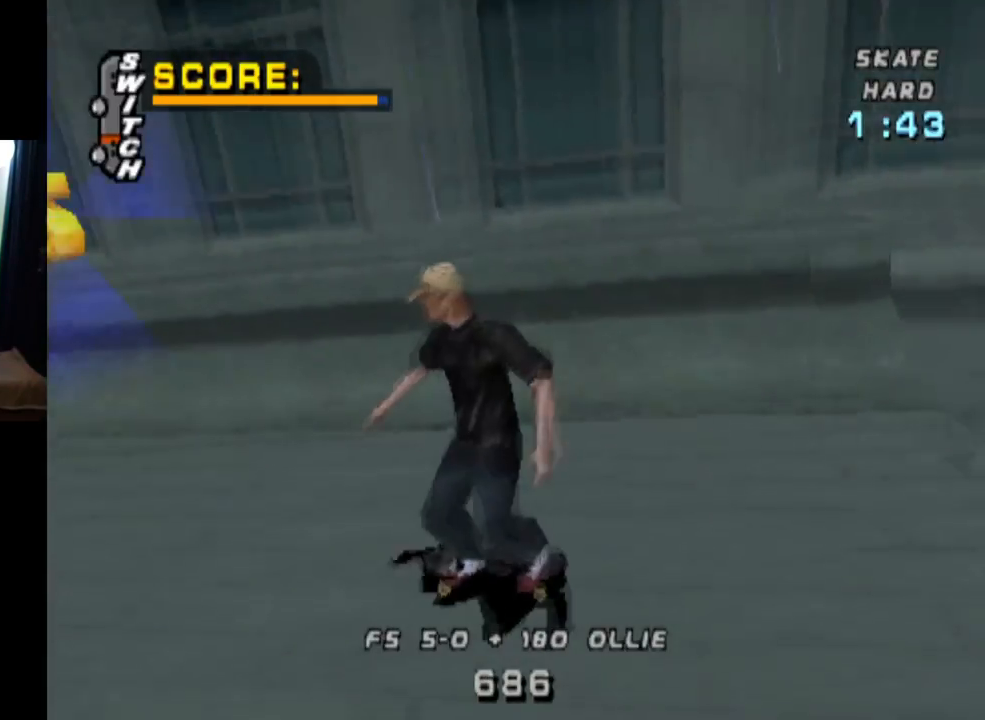
{"buttons": ["DPAD_DOWN", "DPAD_RIGHT"], "left_stick": "center", "right_stick": "center", "events": [[167, "DPAD_DOWN", "up"], [217, "DPAD_RIGHT", "up"], [451, "DPAD_RIGHT", "down"], [501, "DPAD_DOWN", "down"]]}
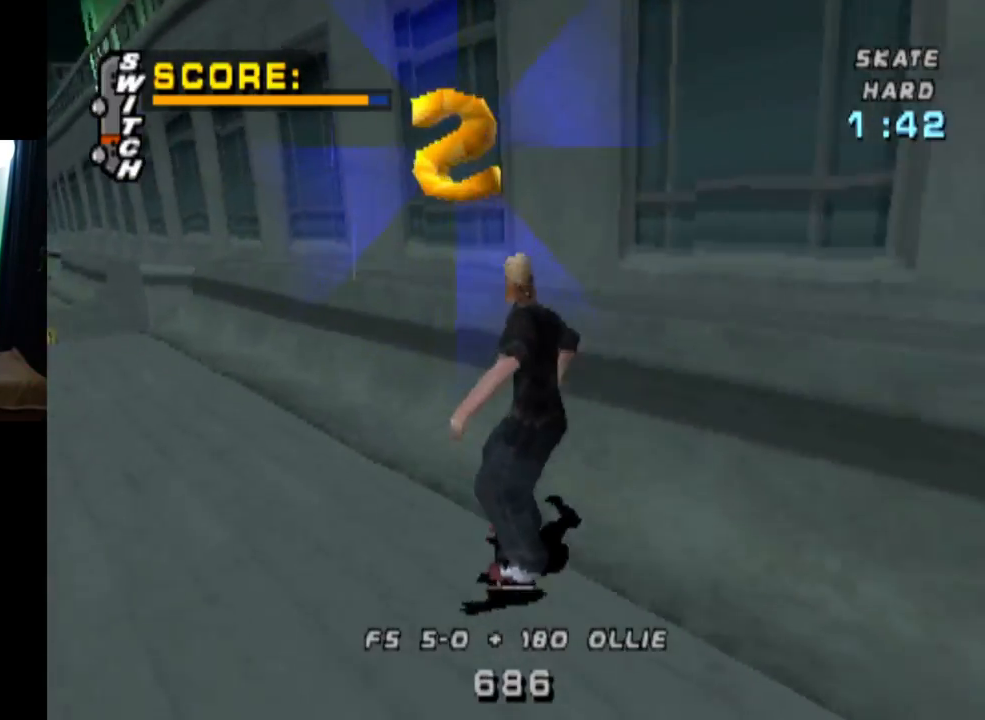
{"buttons": [], "left_stick": "center", "right_stick": "center", "events": [[150, "DPAD_DOWN", "up"], [150, "DPAD_RIGHT", "up"]]}
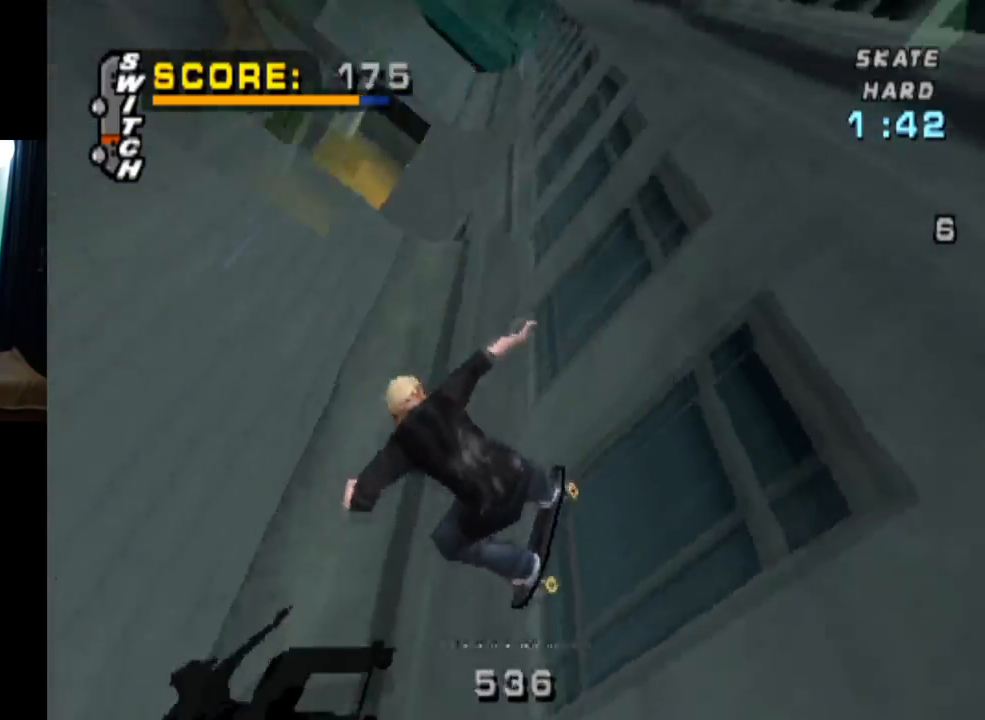
{"buttons": ["DPAD_DOWN", "DPAD_LEFT"], "left_stick": "center", "right_stick": "center", "events": [[467, "DPAD_LEFT", "down"], [501, "DPAD_DOWN", "down"]]}
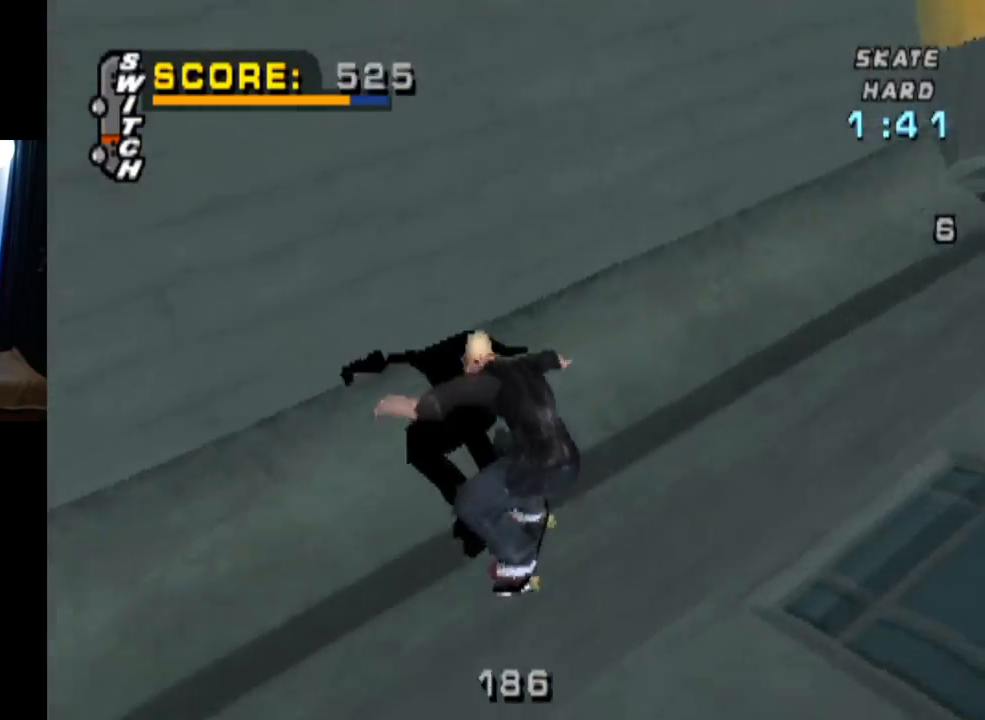
{"buttons": ["TRIANGLE"], "left_stick": "center", "right_stick": "center", "events": [[300, "DPAD_DOWN", "up"], [384, "TRIANGLE", "down"], [400, "DPAD_LEFT", "up"]]}
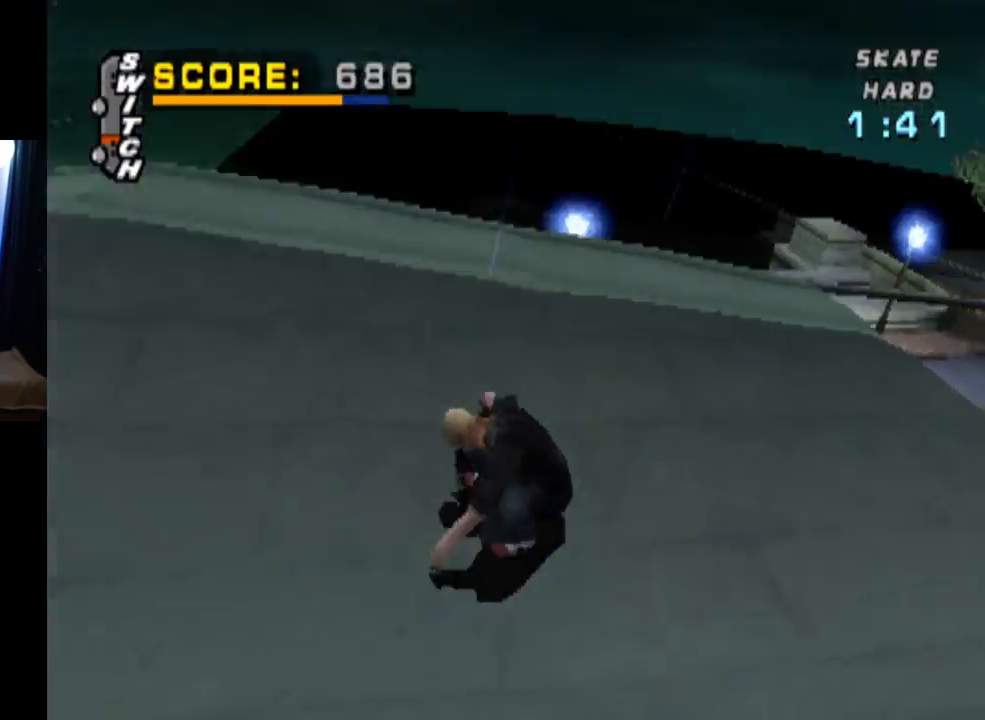
{"buttons": ["TRIANGLE"], "left_stick": "center", "right_stick": "center", "events": [[17, "DPAD_LEFT", "down"], [167, "DPAD_LEFT", "up"], [234, "DPAD_LEFT", "down"], [417, "DPAD_LEFT", "up"]]}
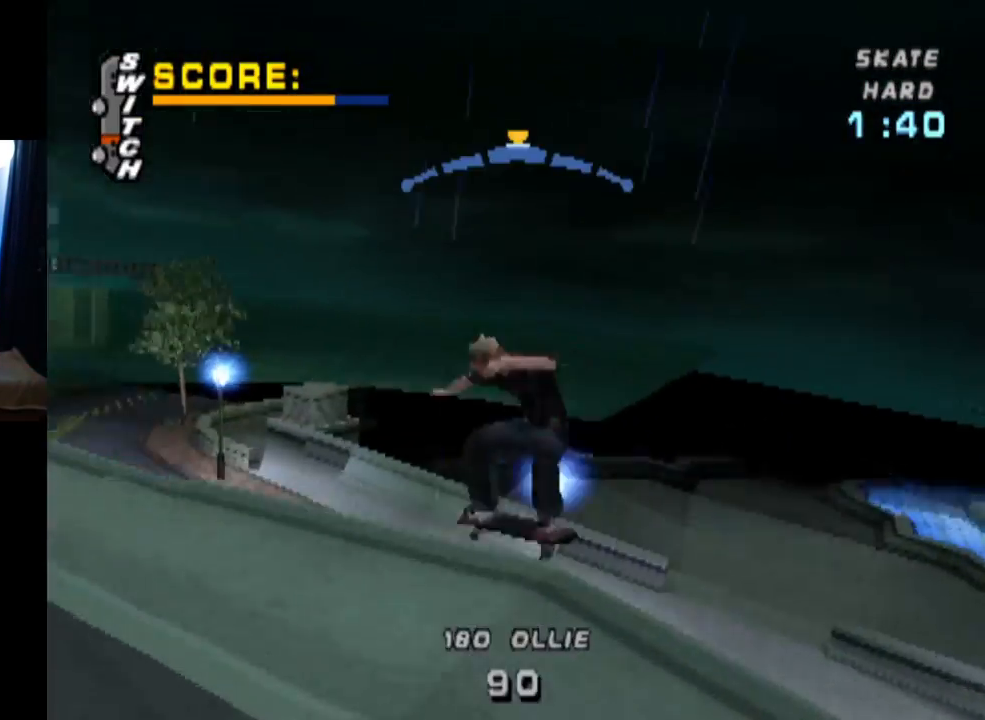
{"buttons": ["TRIANGLE"], "left_stick": "center", "right_stick": "center", "events": []}
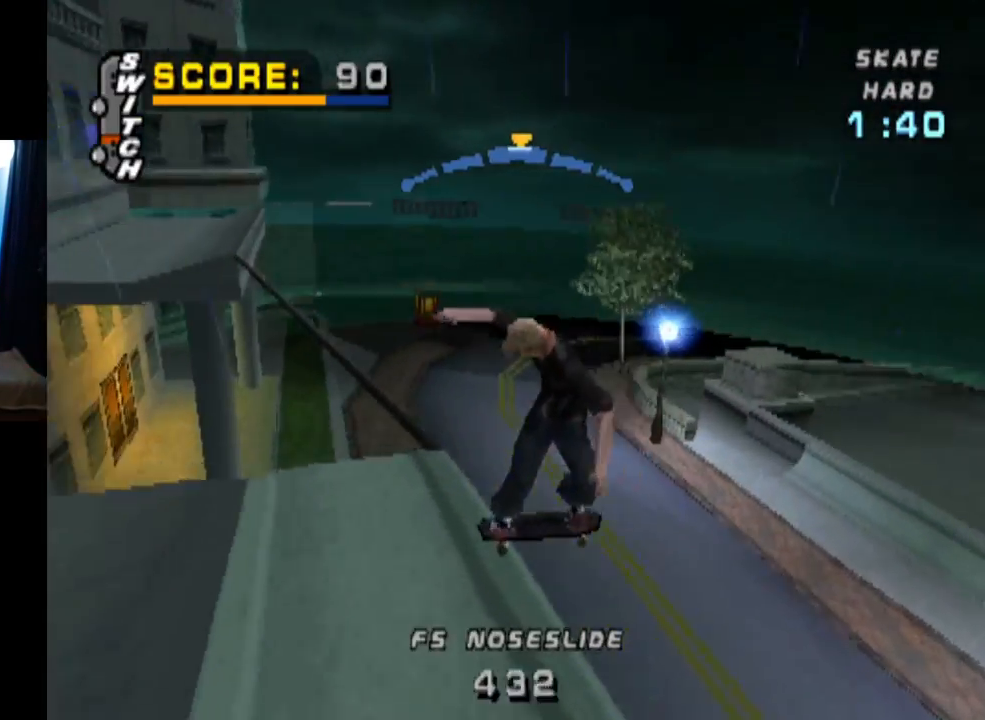
{"buttons": ["TRIANGLE"], "left_stick": "center", "right_stick": "center", "events": []}
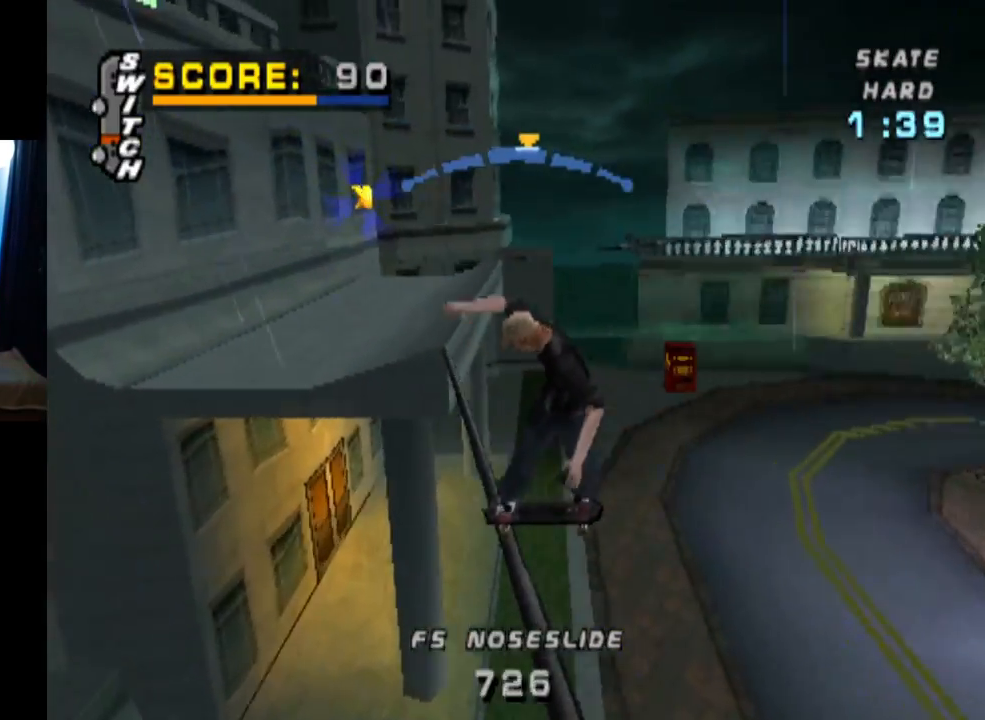
{"buttons": [], "left_stick": "center", "right_stick": "center", "events": [[17, "DPAD_LEFT", "down"], [117, "CROSS", "down"], [133, "DPAD_LEFT", "up"], [133, "TRIANGLE", "up"], [200, "CROSS", "up"]]}
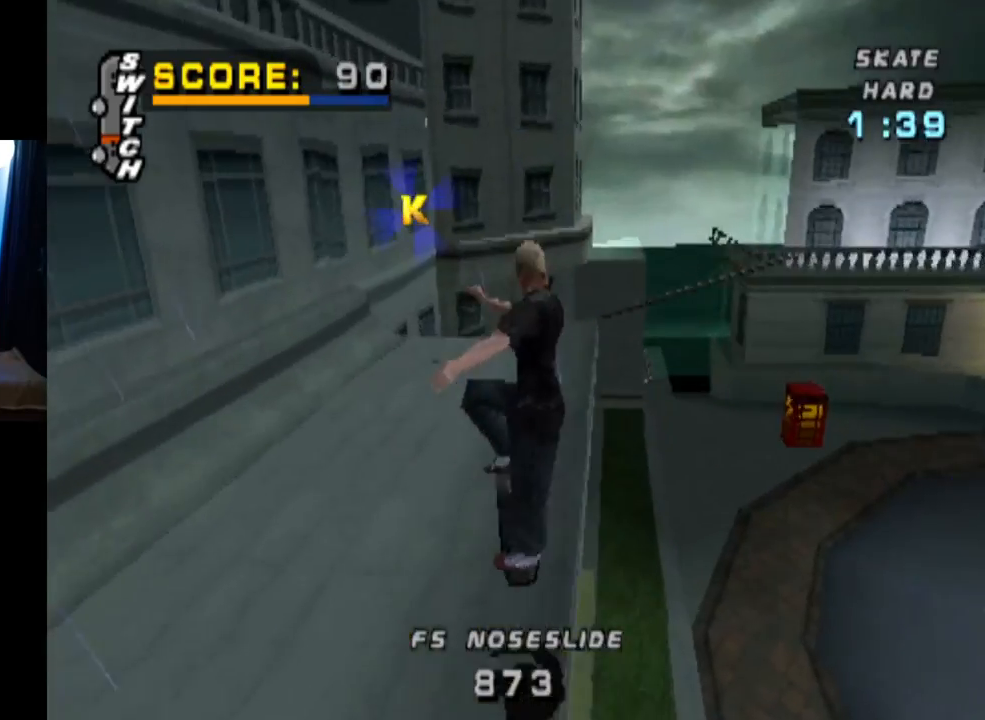
{"buttons": ["CROSS"], "left_stick": "center", "right_stick": "center", "events": [[167, "L1", "down"], [201, "L1", "up"], [434, "CROSS", "down"]]}
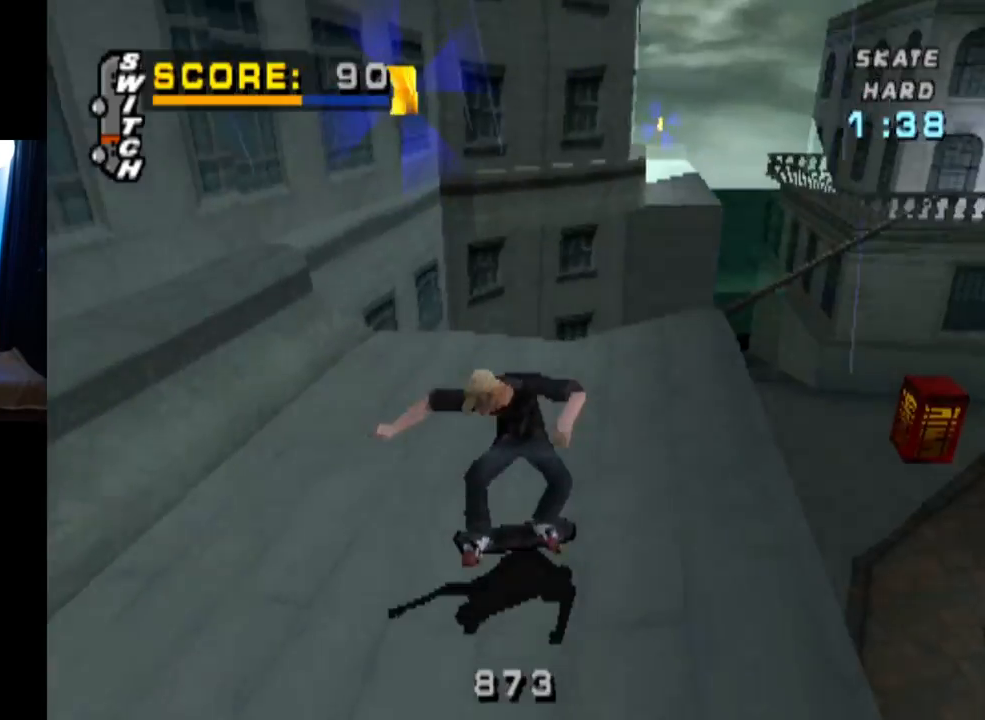
{"buttons": ["CROSS", "TRIANGLE", "DPAD_DOWN", "DPAD_LEFT"], "left_stick": "center", "right_stick": "center", "events": [[133, "DPAD_LEFT", "down"], [150, "DPAD_DOWN", "down"], [417, "TRIANGLE", "down"]]}
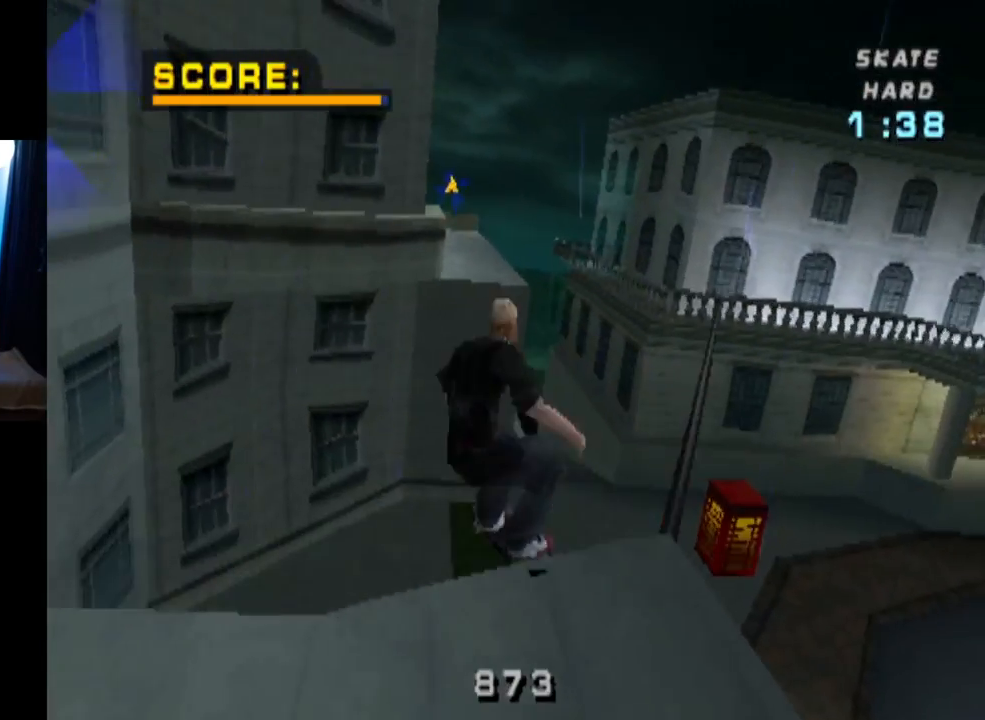
{"buttons": ["CROSS", "TRIANGLE"], "left_stick": "center", "right_stick": "center", "events": [[251, "CROSS", "up"], [284, "CROSS", "down"], [451, "DPAD_DOWN", "up"], [451, "DPAD_LEFT", "up"]]}
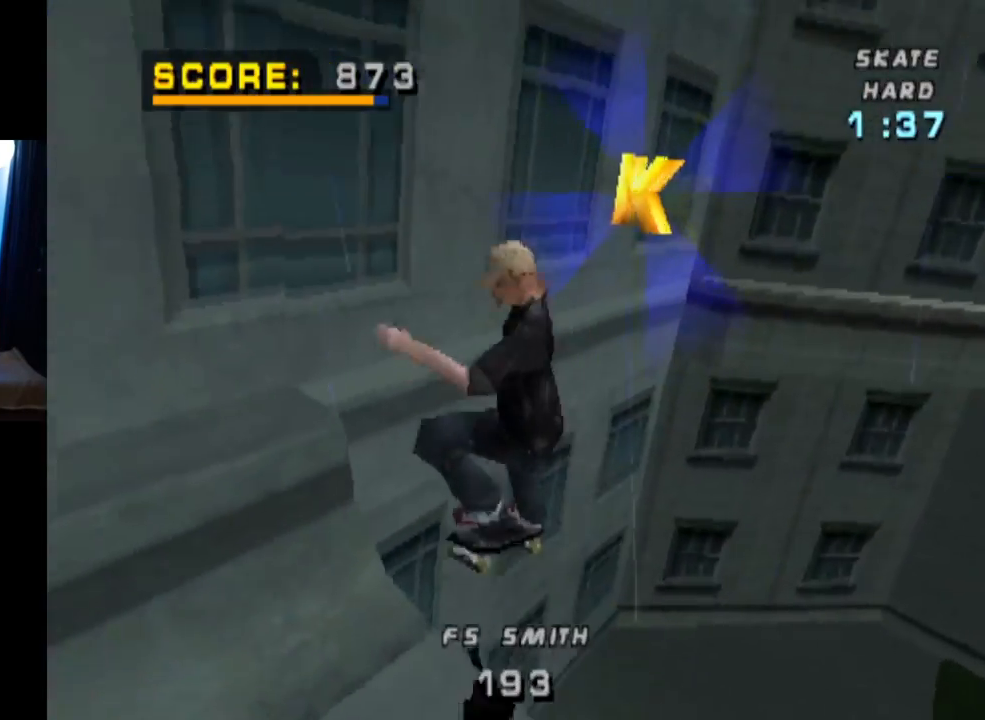
{"buttons": ["CROSS", "TRIANGLE", "DPAD_DOWN"], "left_stick": "center", "right_stick": "center", "events": [[300, "DPAD_DOWN", "down"]]}
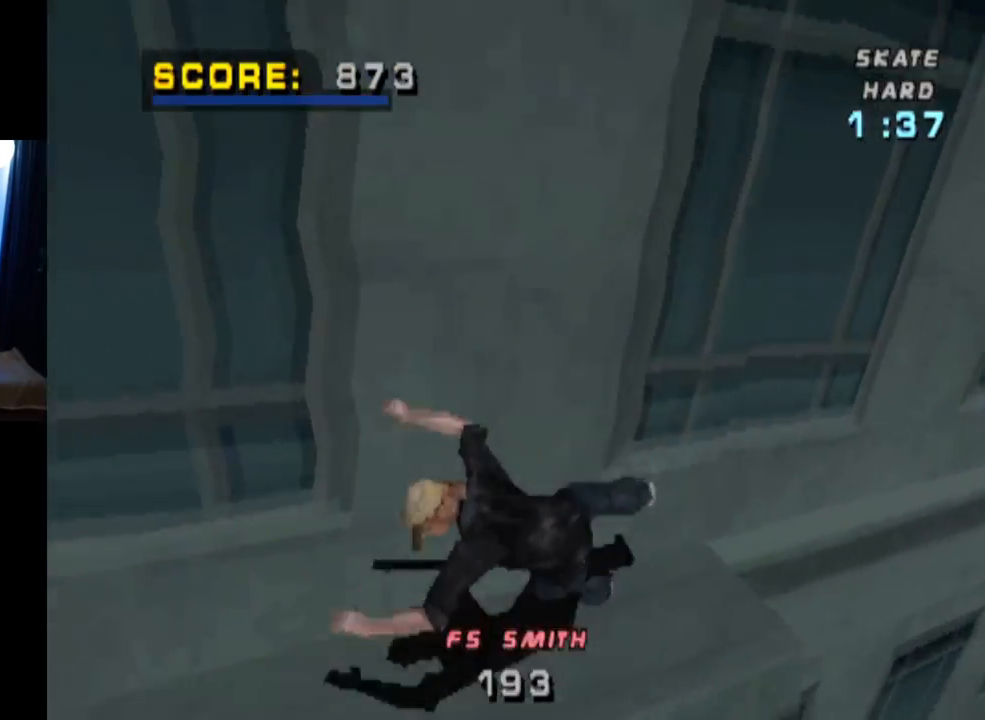
{"buttons": ["CROSS"], "left_stick": "center", "right_stick": "center", "events": [[150, "DPAD_LEFT", "down"], [284, "DPAD_DOWN", "up"], [317, "DPAD_LEFT", "up"], [334, "TRIANGLE", "up"]]}
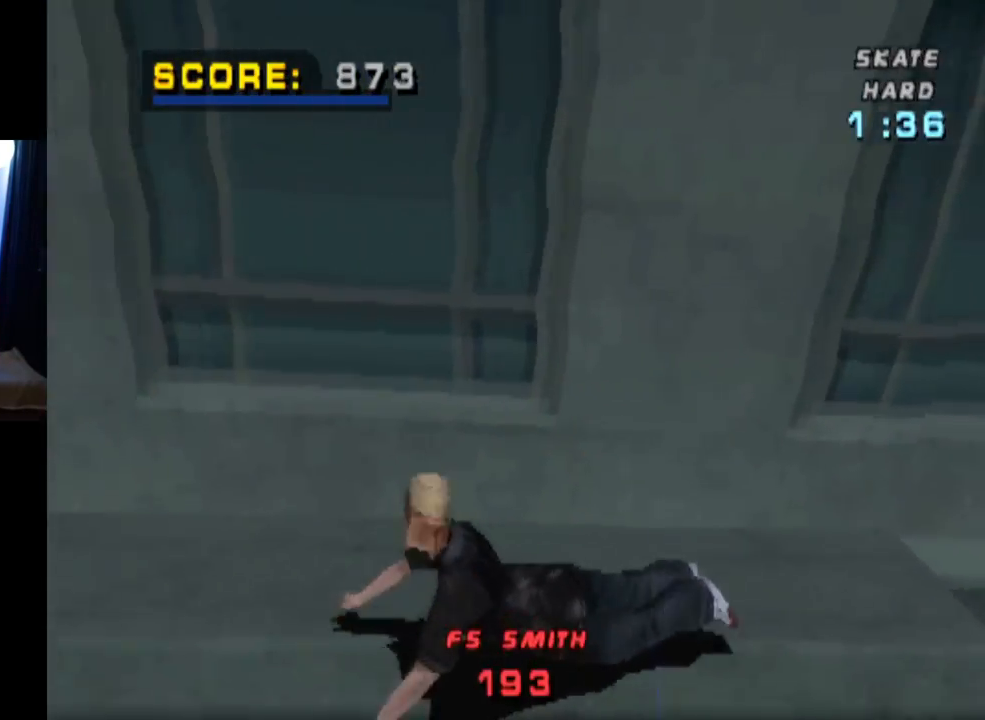
{"buttons": ["CROSS", "SQUARE", "R2"], "left_stick": "center", "right_stick": "center", "events": [[17, "SQUARE", "down"], [33, "R1", "down"], [217, "SQUARE", "up"], [233, "R1", "up"], [250, "R1", "down"], [283, "SQUARE", "down"], [450, "R2", "down"], [484, "R1", "up"]]}
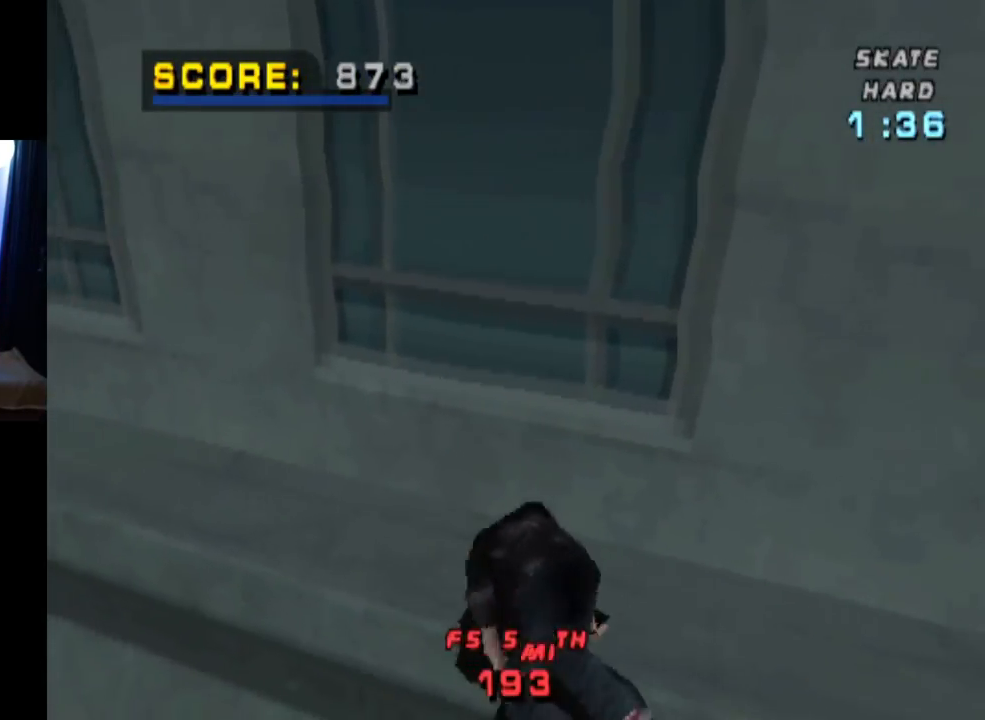
{"buttons": ["CROSS", "R2", "DPAD_LEFT"], "left_stick": "center", "right_stick": "center", "events": [[50, "R1", "down"], [67, "TRIANGLE", "down"], [134, "R2", "up"], [167, "TRIANGLE", "up"], [184, "R1", "up"], [184, "R2", "down"], [267, "R1", "down"], [367, "R2", "up"], [384, "SQUARE", "up"], [401, "R1", "up"], [434, "R2", "down"], [501, "DPAD_LEFT", "down"]]}
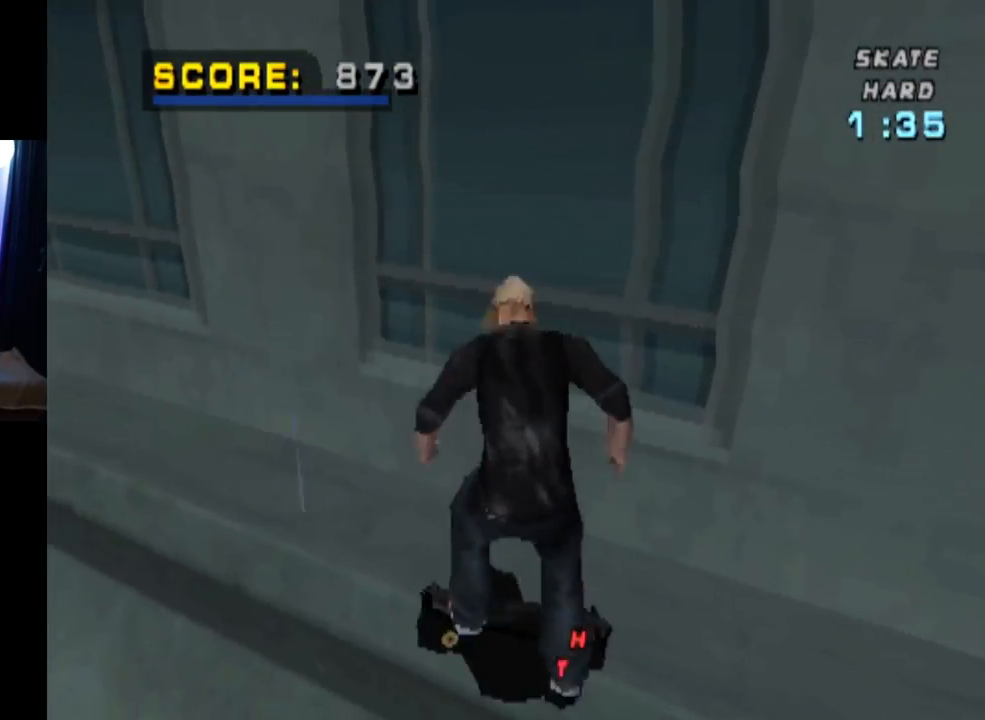
{"buttons": [], "left_stick": "center", "right_stick": "center", "events": [[17, "R2", "up"], [50, "CROSS", "up"], [83, "DPAD_DOWN", "down"], [133, "CROSS", "down"], [233, "CROSS", "up"], [334, "CROSS", "down"], [400, "CROSS", "up"], [417, "DPAD_DOWN", "up"], [450, "DPAD_LEFT", "up"]]}
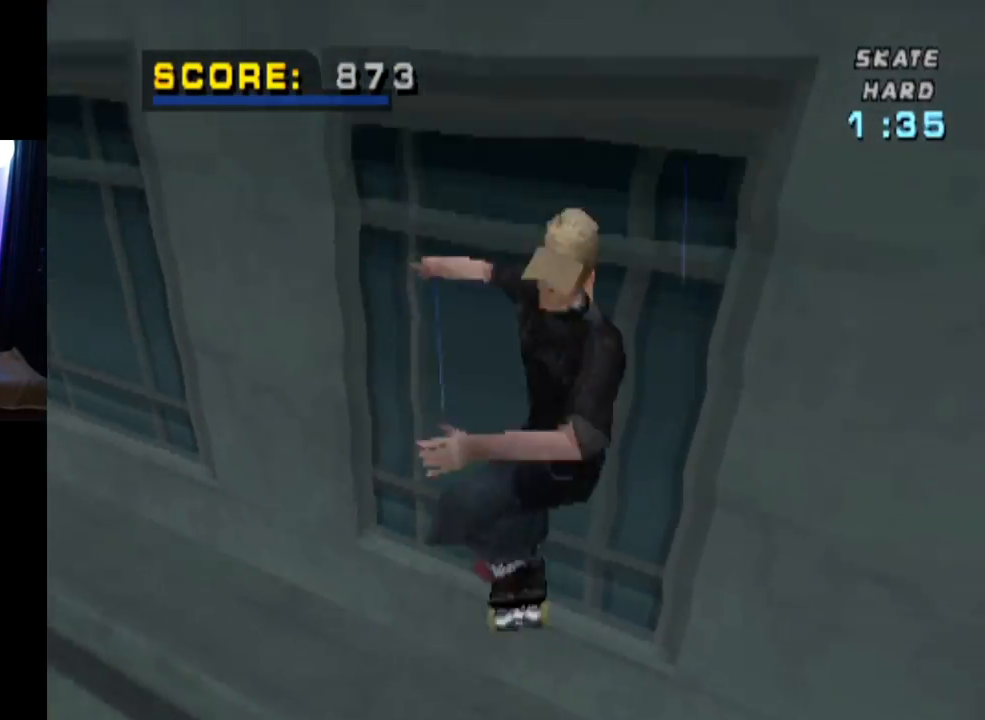
{"buttons": [], "left_stick": "center", "right_stick": "center", "events": []}
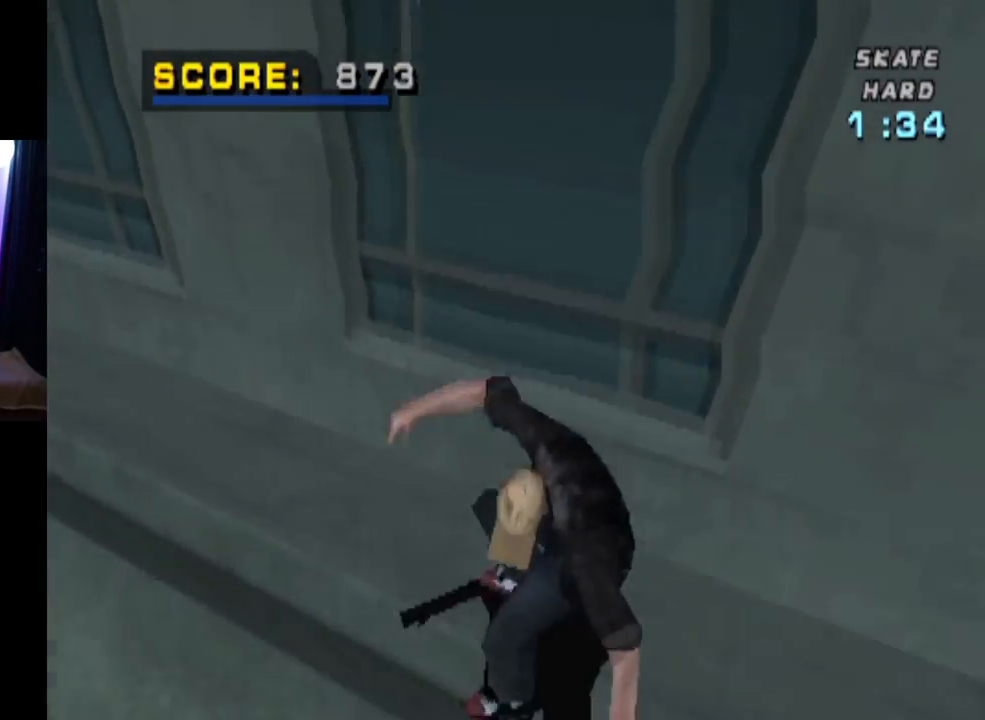
{"buttons": [], "left_stick": "center", "right_stick": "center", "events": [[117, "DPAD_RIGHT", "down"], [217, "DPAD_DOWN", "down"], [317, "DPAD_DOWN", "up"], [334, "DPAD_RIGHT", "up"]]}
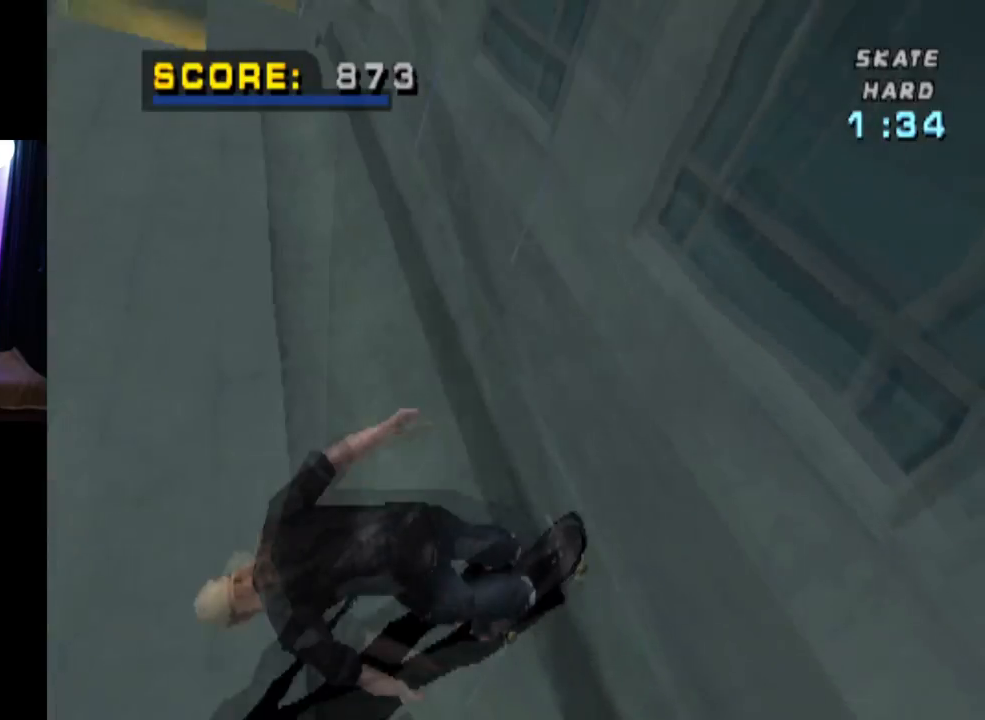
{"buttons": ["DPAD_DOWN", "DPAD_RIGHT"], "left_stick": "center", "right_stick": "center", "events": [[134, "DPAD_RIGHT", "down"], [151, "DPAD_DOWN", "down"], [334, "DPAD_DOWN", "up"], [334, "DPAD_RIGHT", "up"], [434, "DPAD_RIGHT", "down"], [451, "DPAD_DOWN", "down"]]}
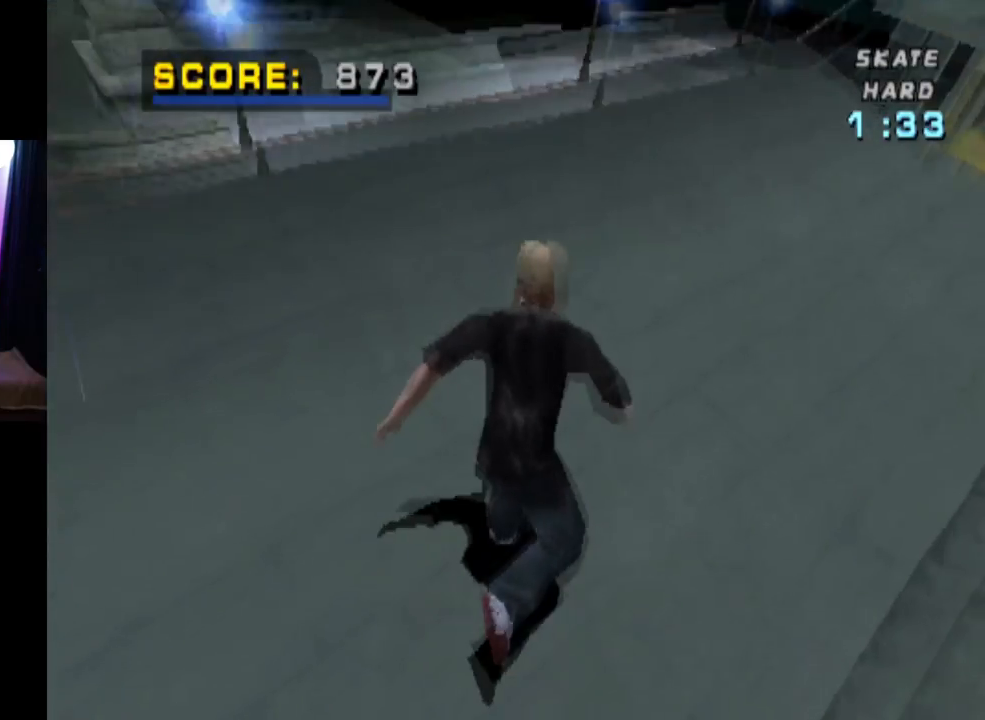
{"buttons": ["CROSS", "DPAD_DOWN", "DPAD_RIGHT"], "left_stick": "center", "right_stick": "center", "events": [[500, "CROSS", "down"]]}
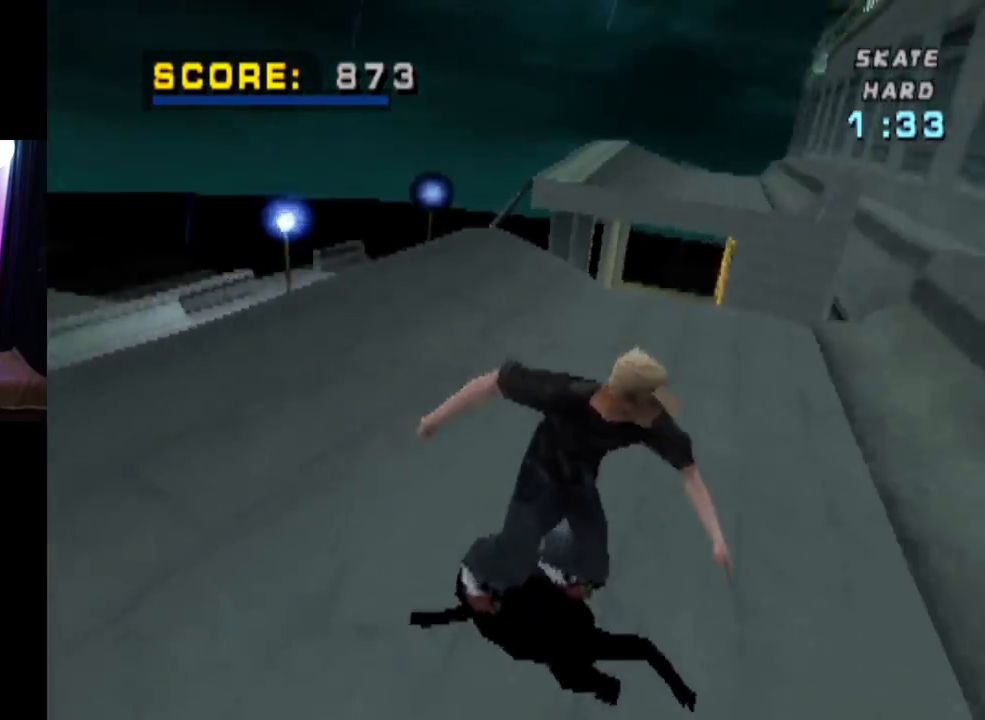
{"buttons": ["CROSS", "TRIANGLE"], "left_stick": "center", "right_stick": "center", "events": [[217, "DPAD_DOWN", "up"], [284, "DPAD_DOWN", "down"], [417, "TRIANGLE", "down"], [467, "DPAD_DOWN", "up"], [501, "DPAD_RIGHT", "up"]]}
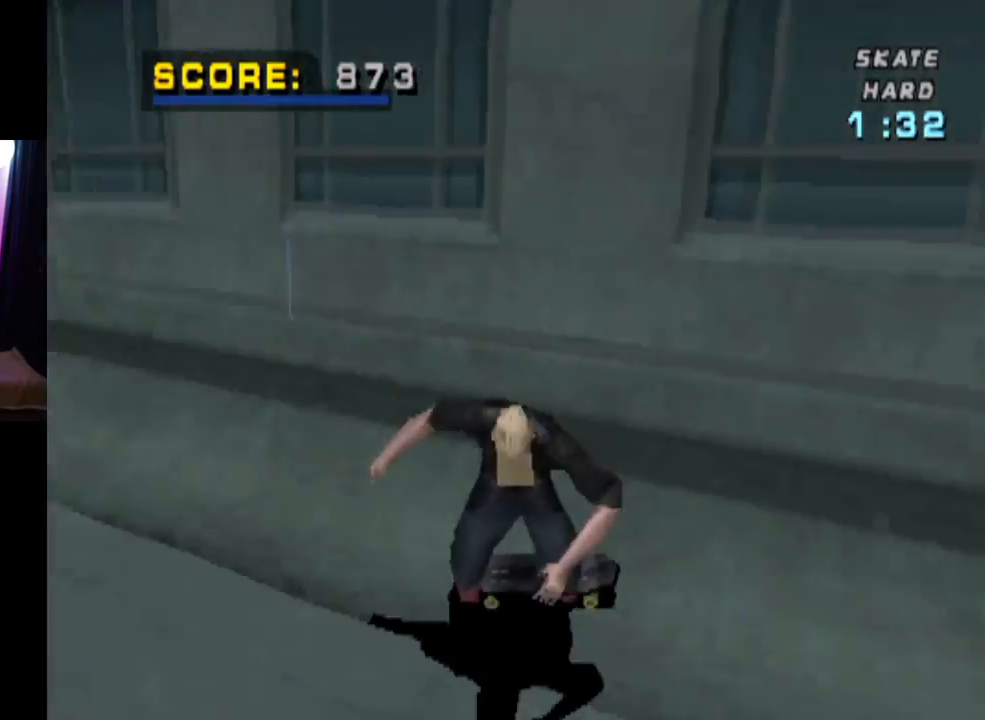
{"buttons": ["TRIANGLE"], "left_stick": "center", "right_stick": "center", "events": [[50, "CROSS", "up"]]}
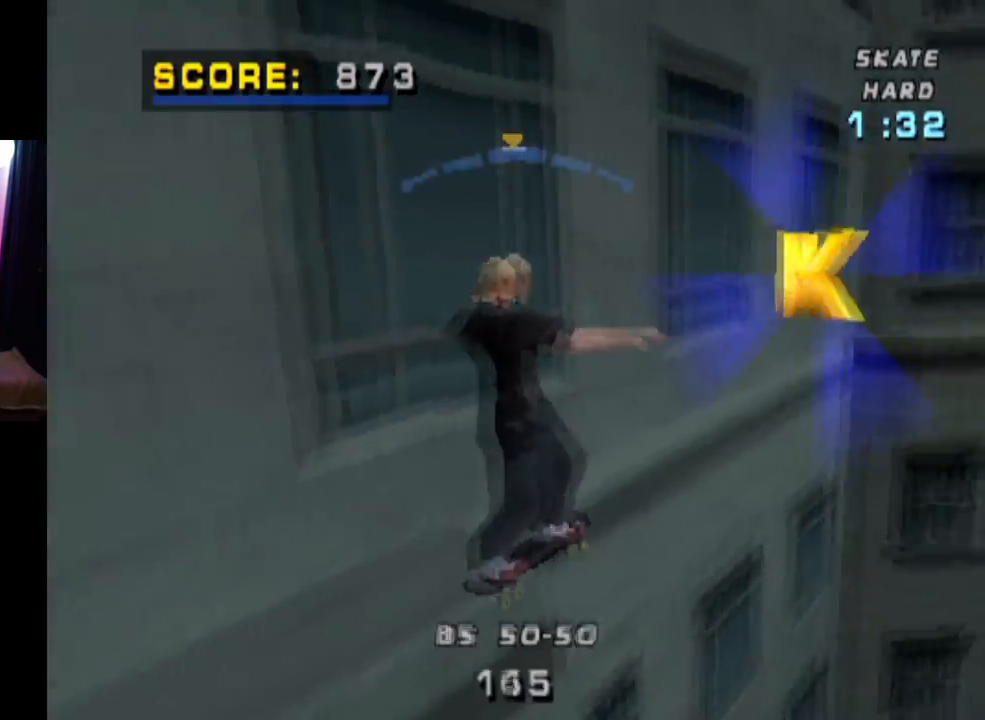
{"buttons": ["CROSS", "TRIANGLE"], "left_stick": "center", "right_stick": "center", "events": [[267, "CROSS", "down"], [384, "CROSS", "up"], [451, "CROSS", "down"]]}